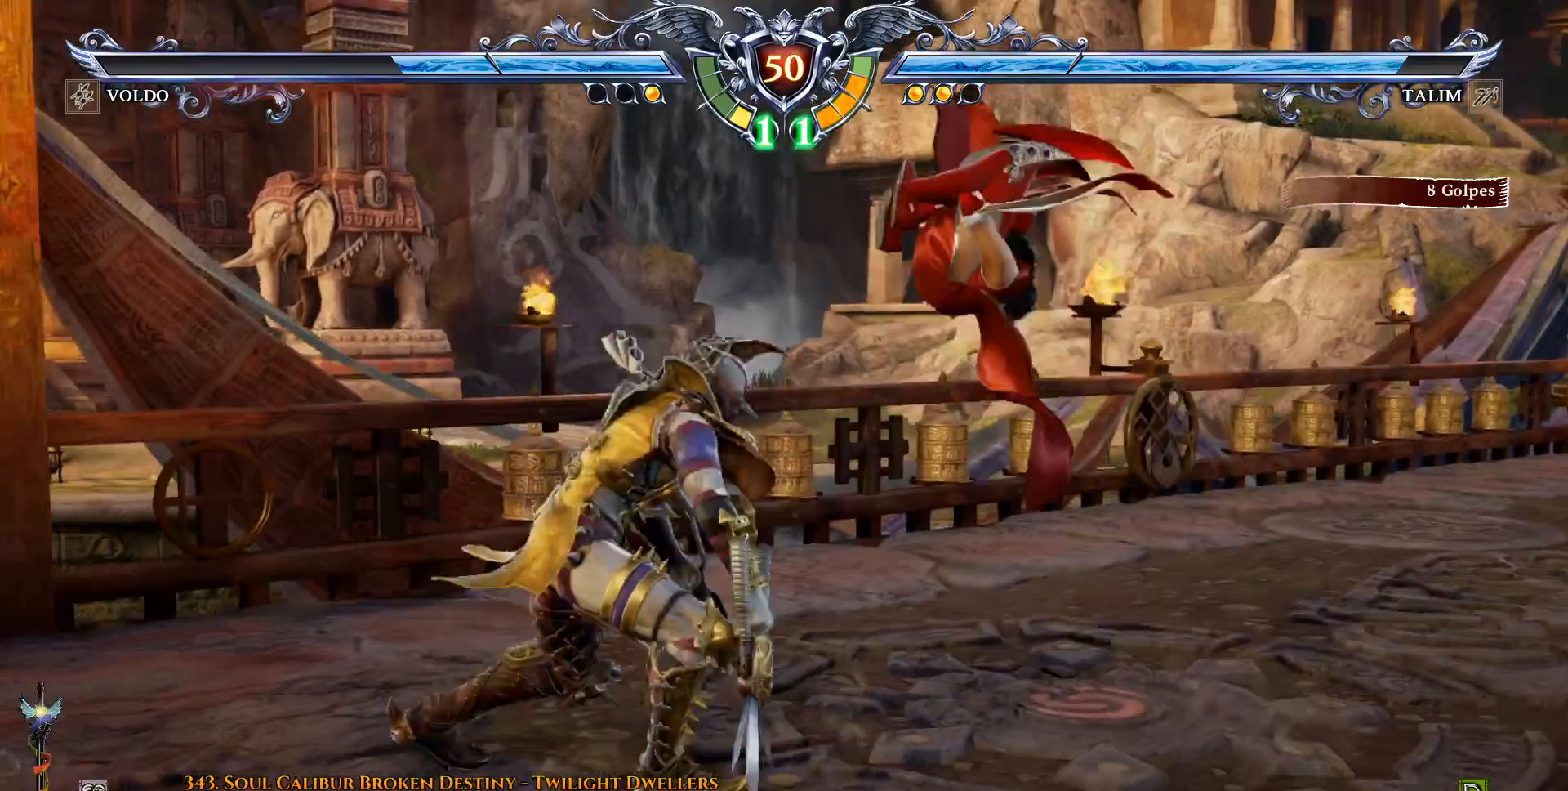
Gameplay with a controller (PlayStation layout); each line is a JSON object with the inputs held at the frame after it. "events" lists button and stick changes between this image and that frame as [ms after this image, input, new state], when the widget could be followed in between. Not read: left_stick right_stick.
{"buttons": []}
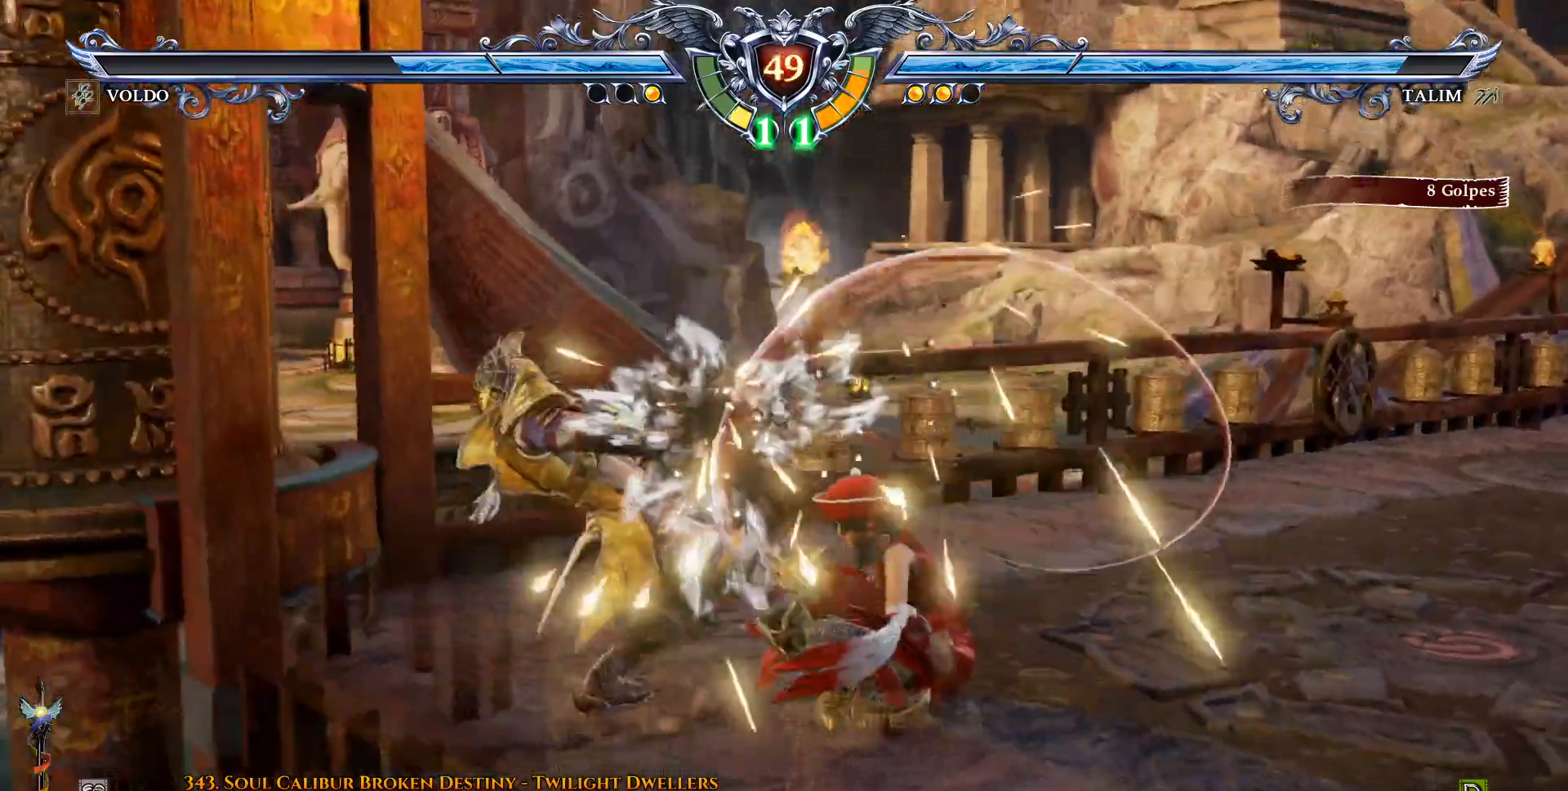
{"buttons": ["R1"], "events": [[383, "R1", "down"]]}
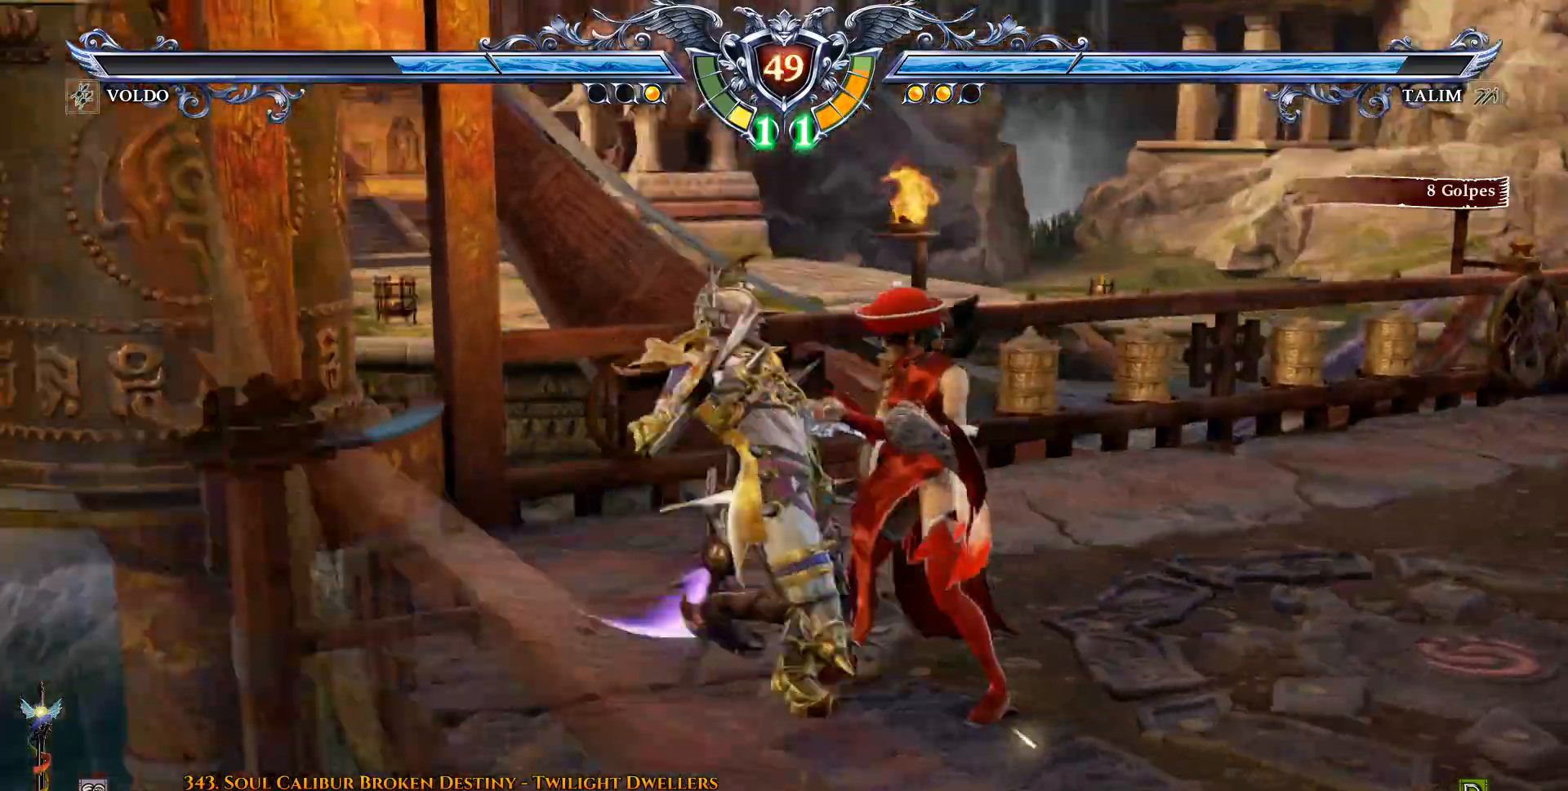
{"buttons": ["R1"], "events": []}
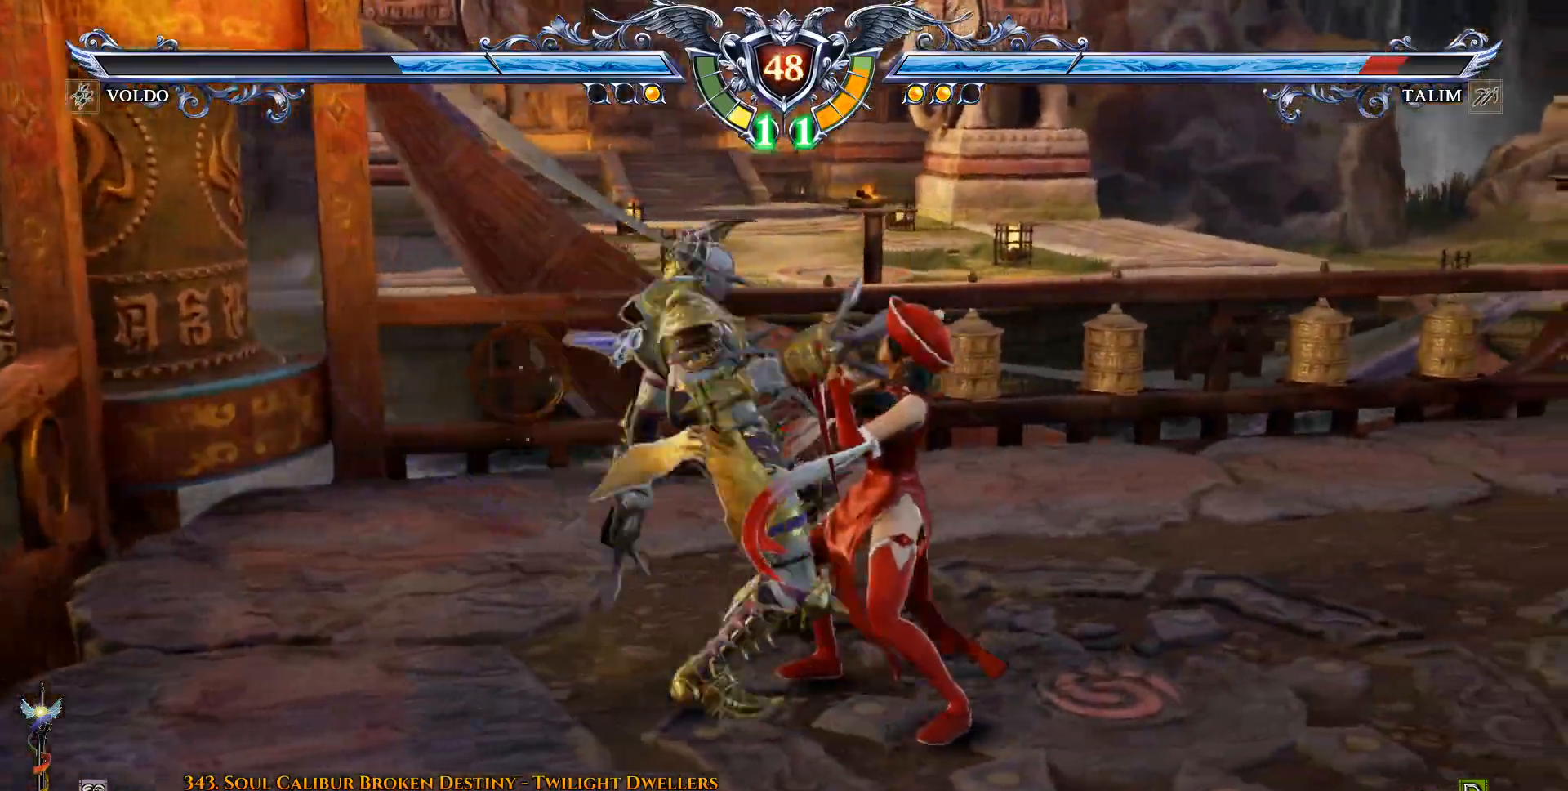
{"buttons": ["SQUARE"], "events": [[350, "R1", "up"], [467, "SQUARE", "down"]]}
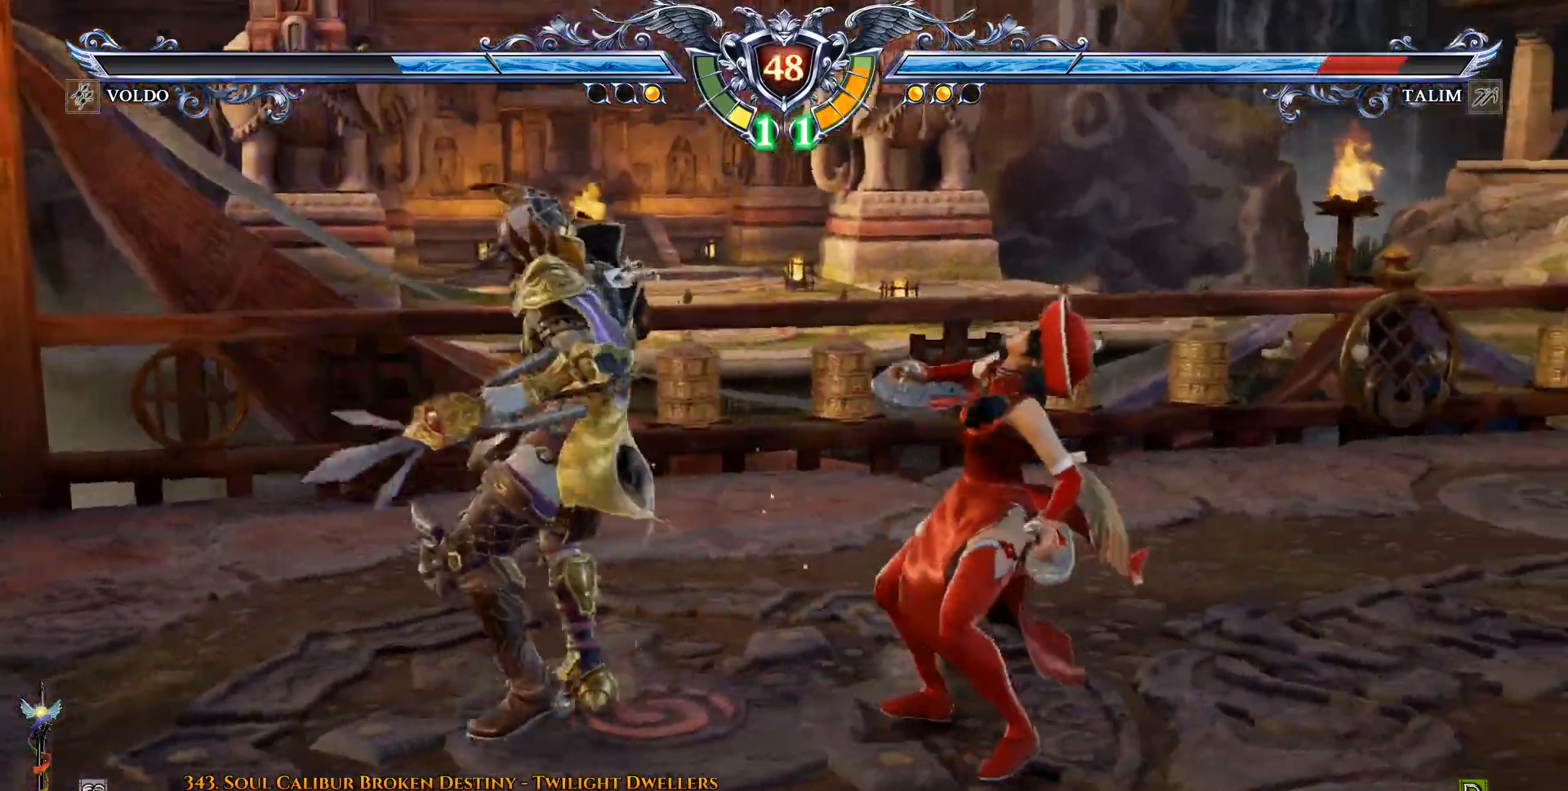
{"buttons": ["SQUARE"], "events": [[50, "SQUARE", "up"], [133, "SQUARE", "down"], [217, "SQUARE", "up"], [267, "SQUARE", "down"], [367, "SQUARE", "up"], [433, "SQUARE", "down"]]}
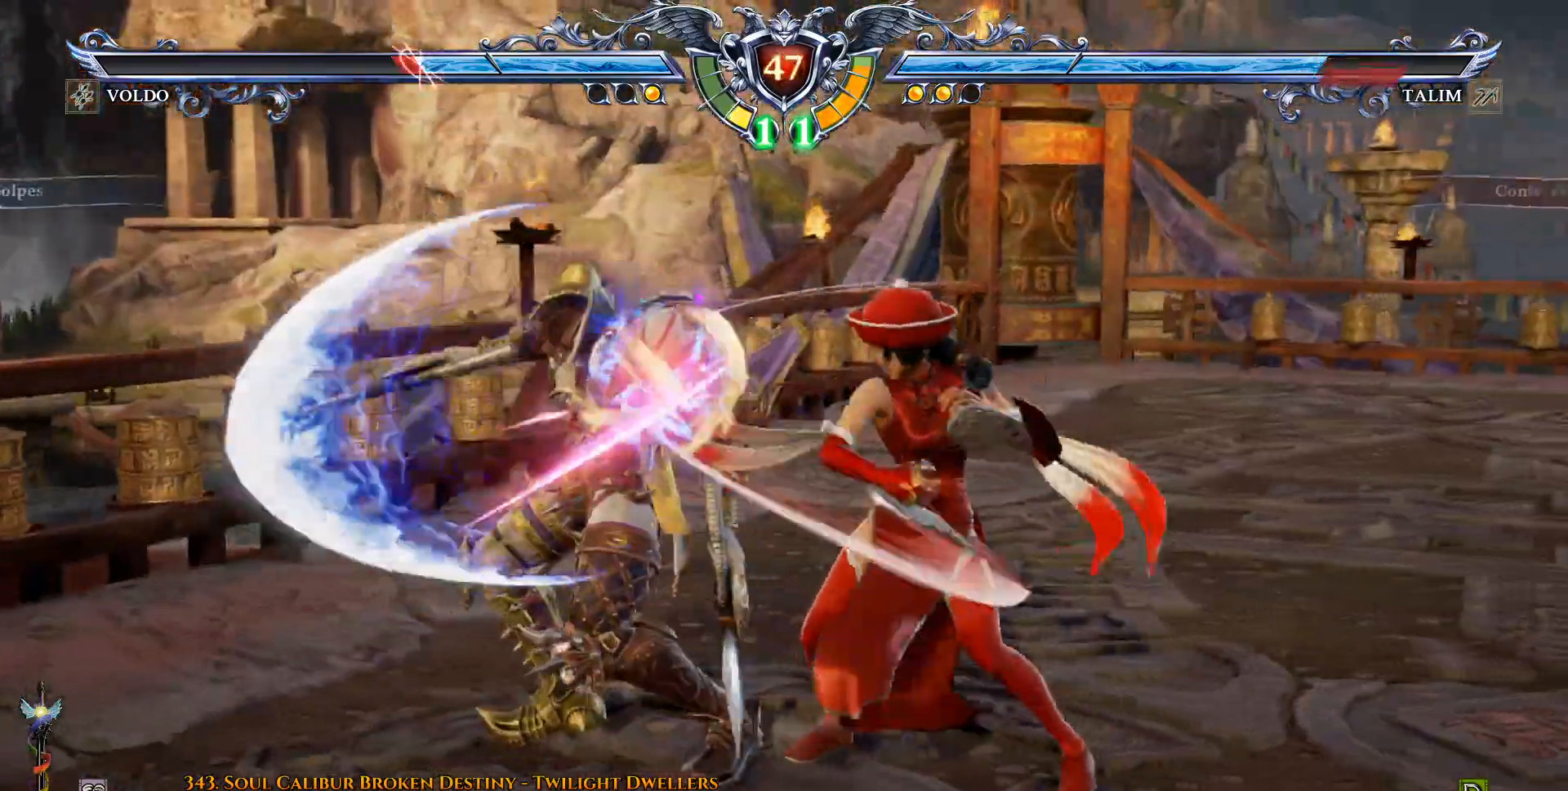
{"buttons": ["SQUARE"], "events": [[33, "SQUARE", "up"], [117, "SQUARE", "down"], [183, "SQUARE", "up"], [267, "SQUARE", "down"], [350, "SQUARE", "up"], [433, "SQUARE", "down"]]}
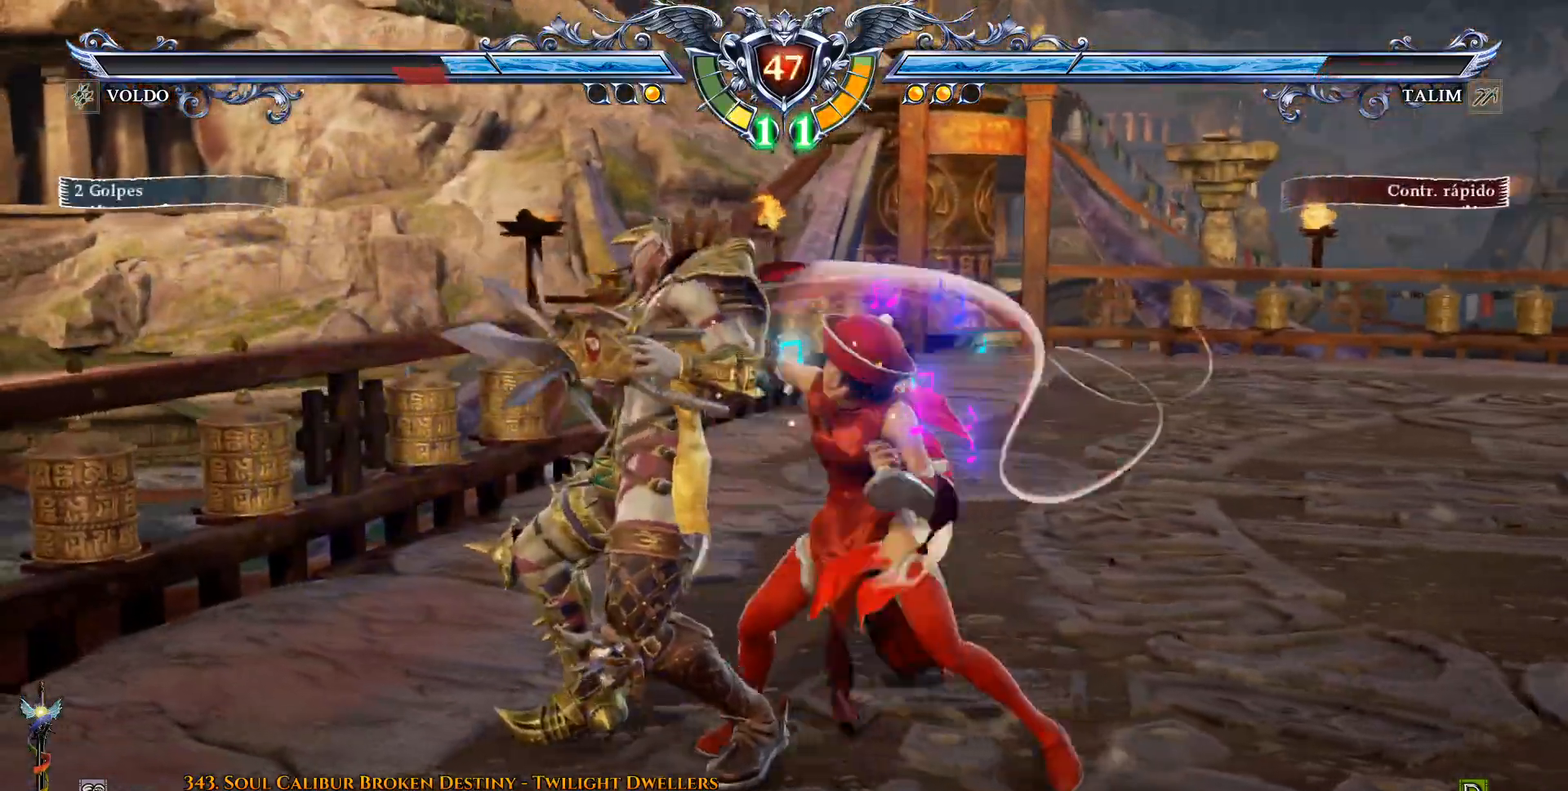
{"buttons": ["CIRCLE"], "events": [[17, "SQUARE", "up"], [100, "SQUARE", "down"], [150, "SQUARE", "up"], [433, "CIRCLE", "down"]]}
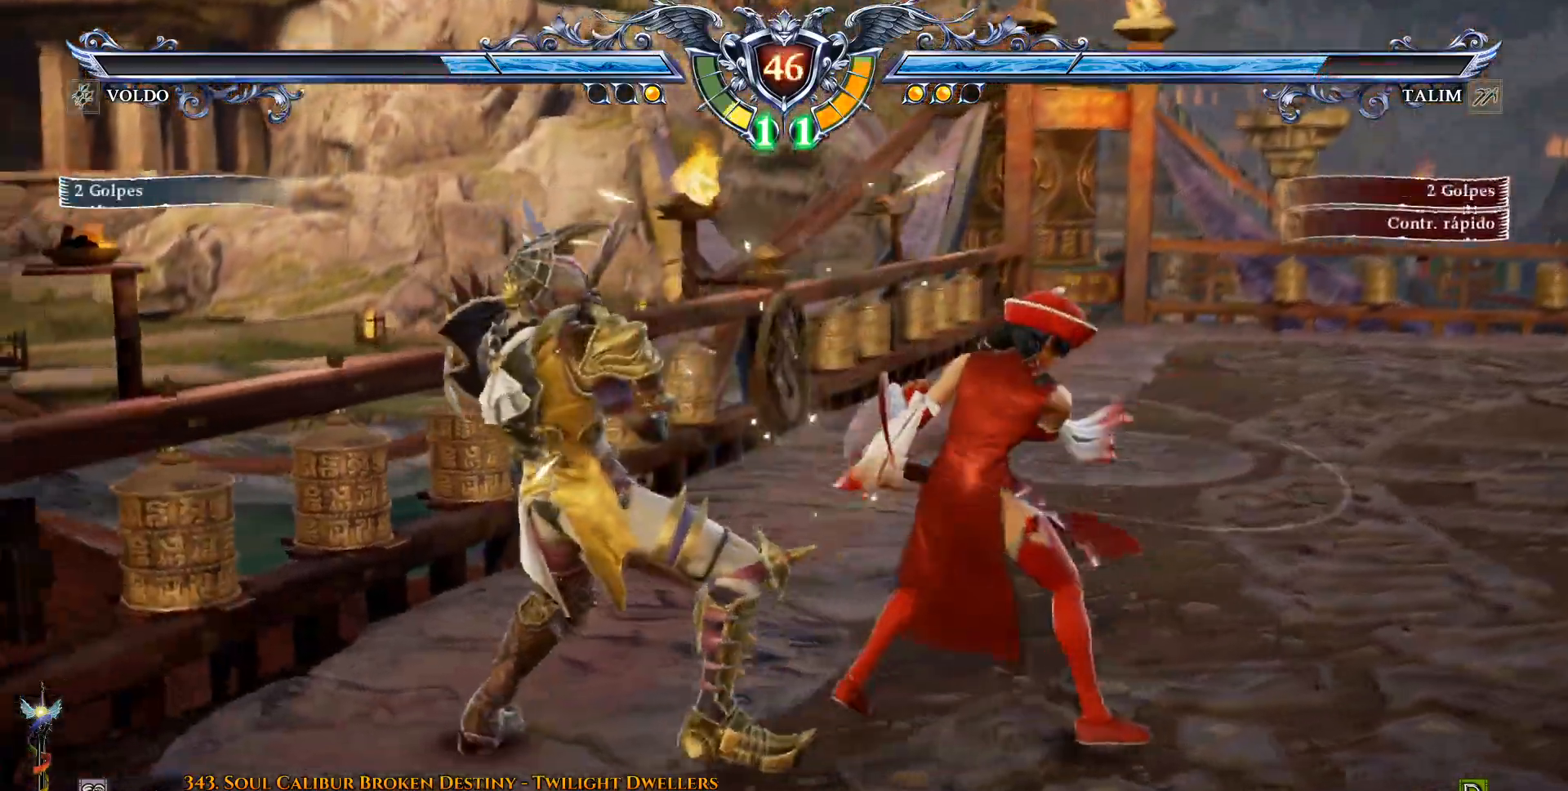
{"buttons": [], "events": [[50, "CIRCLE", "up"], [100, "CIRCLE", "down"], [183, "CIRCLE", "up"], [233, "CIRCLE", "down"], [317, "CIRCLE", "up"]]}
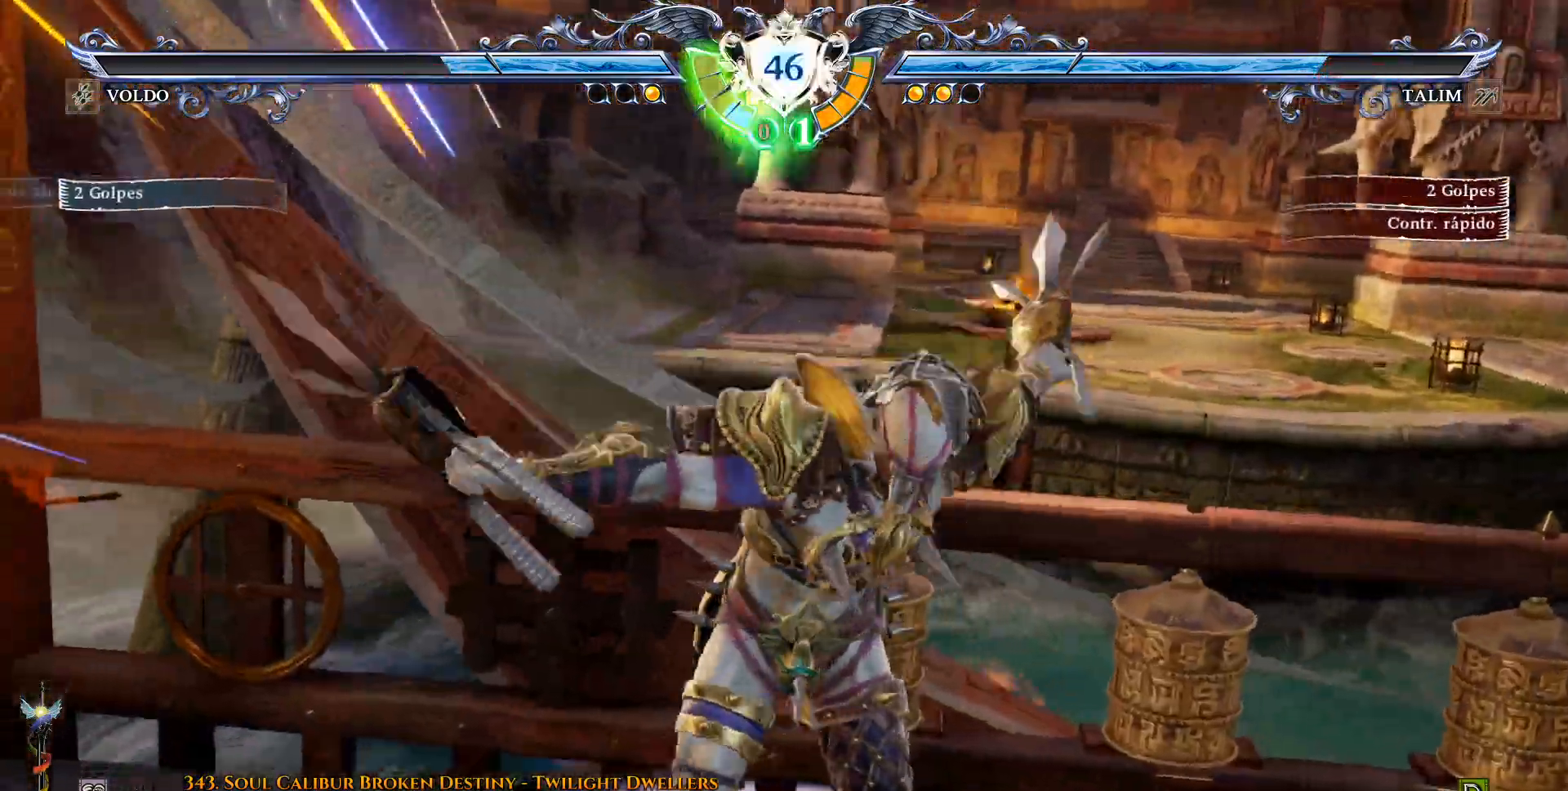
{"buttons": ["CROSS"], "events": [[183, "CROSS", "down"]]}
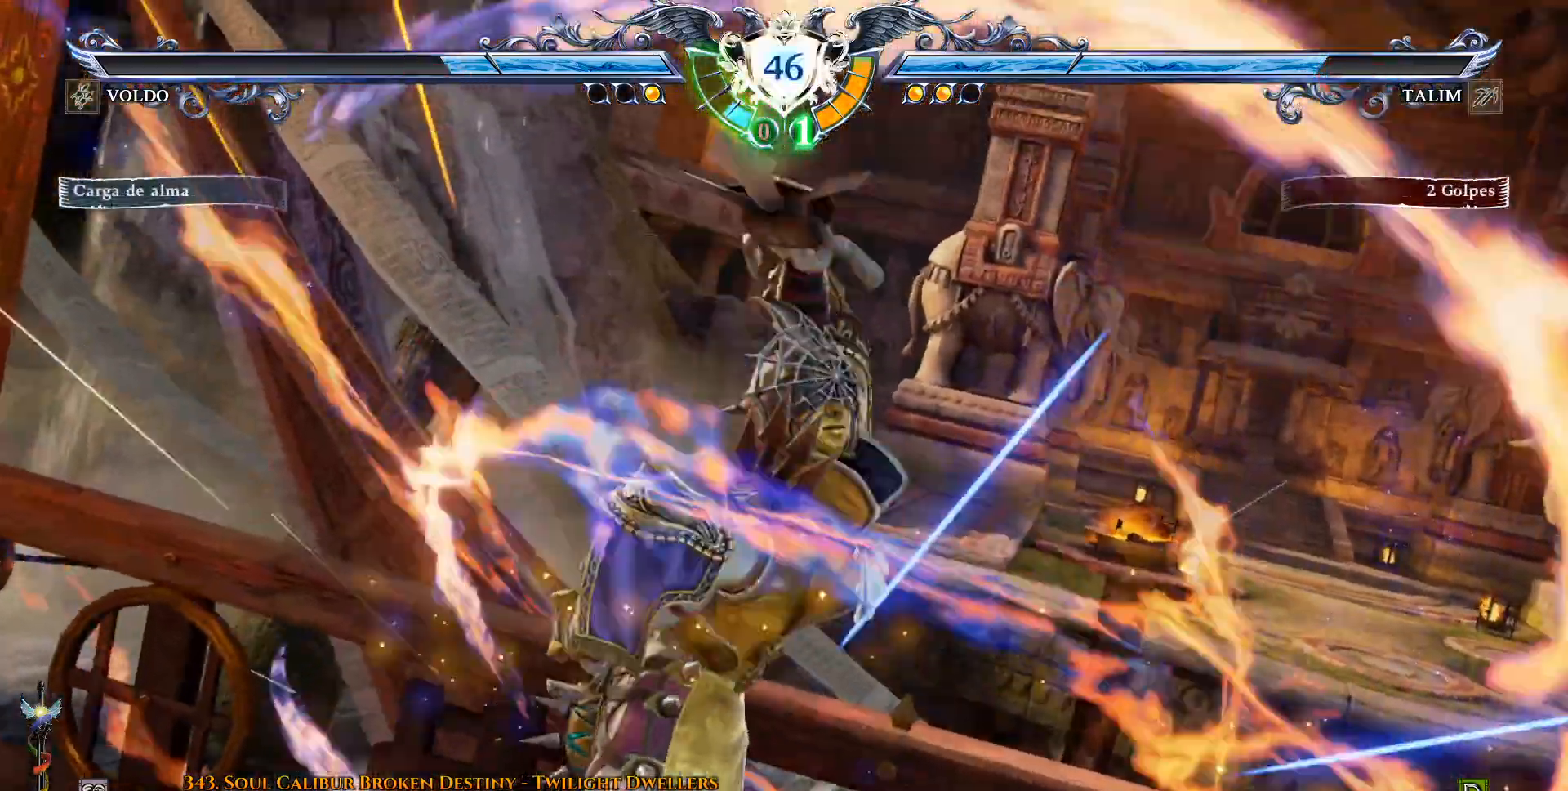
{"buttons": ["CROSS"], "events": []}
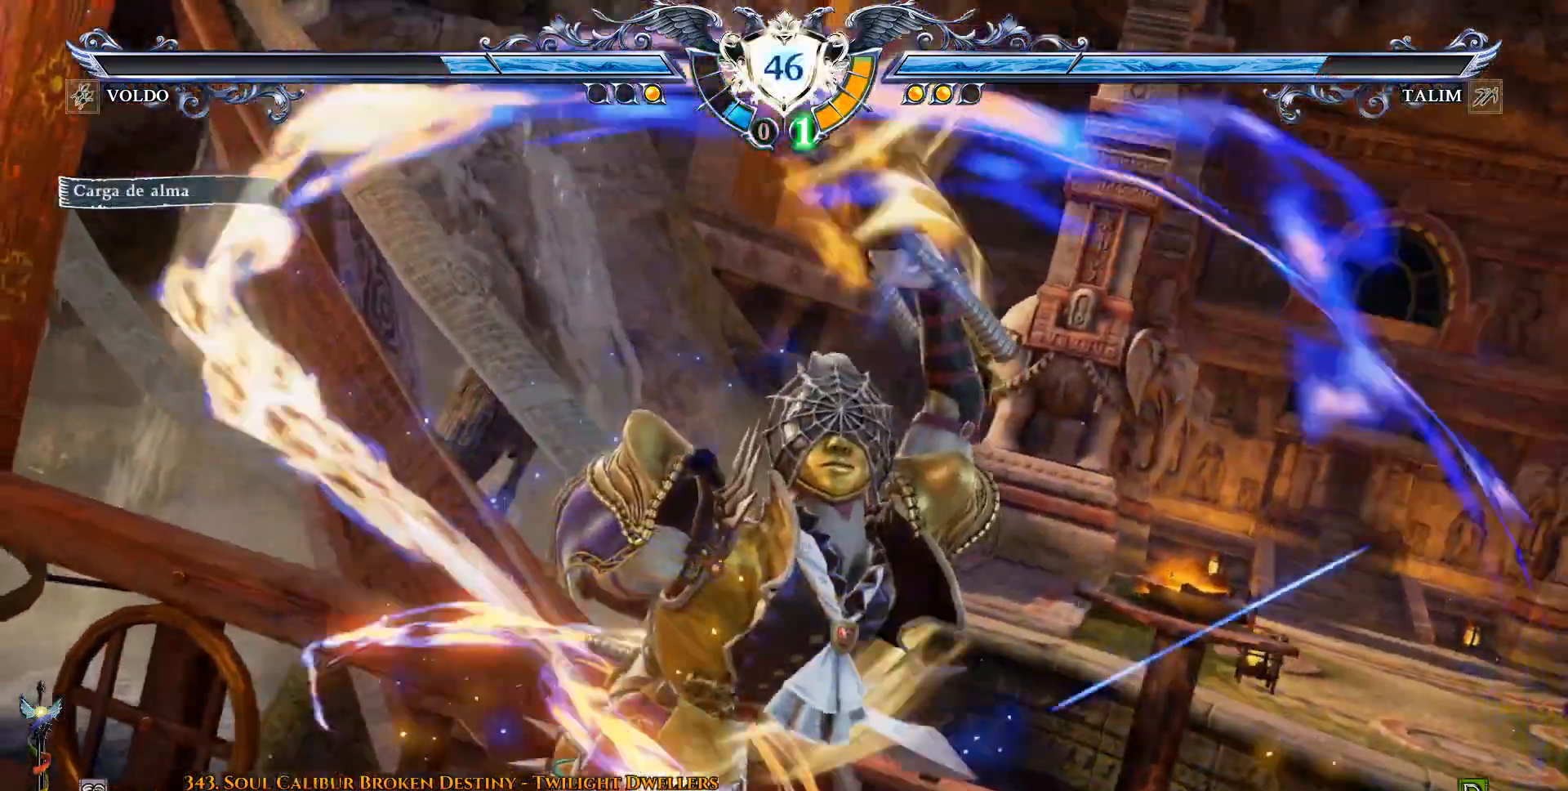
{"buttons": ["CROSS"], "events": []}
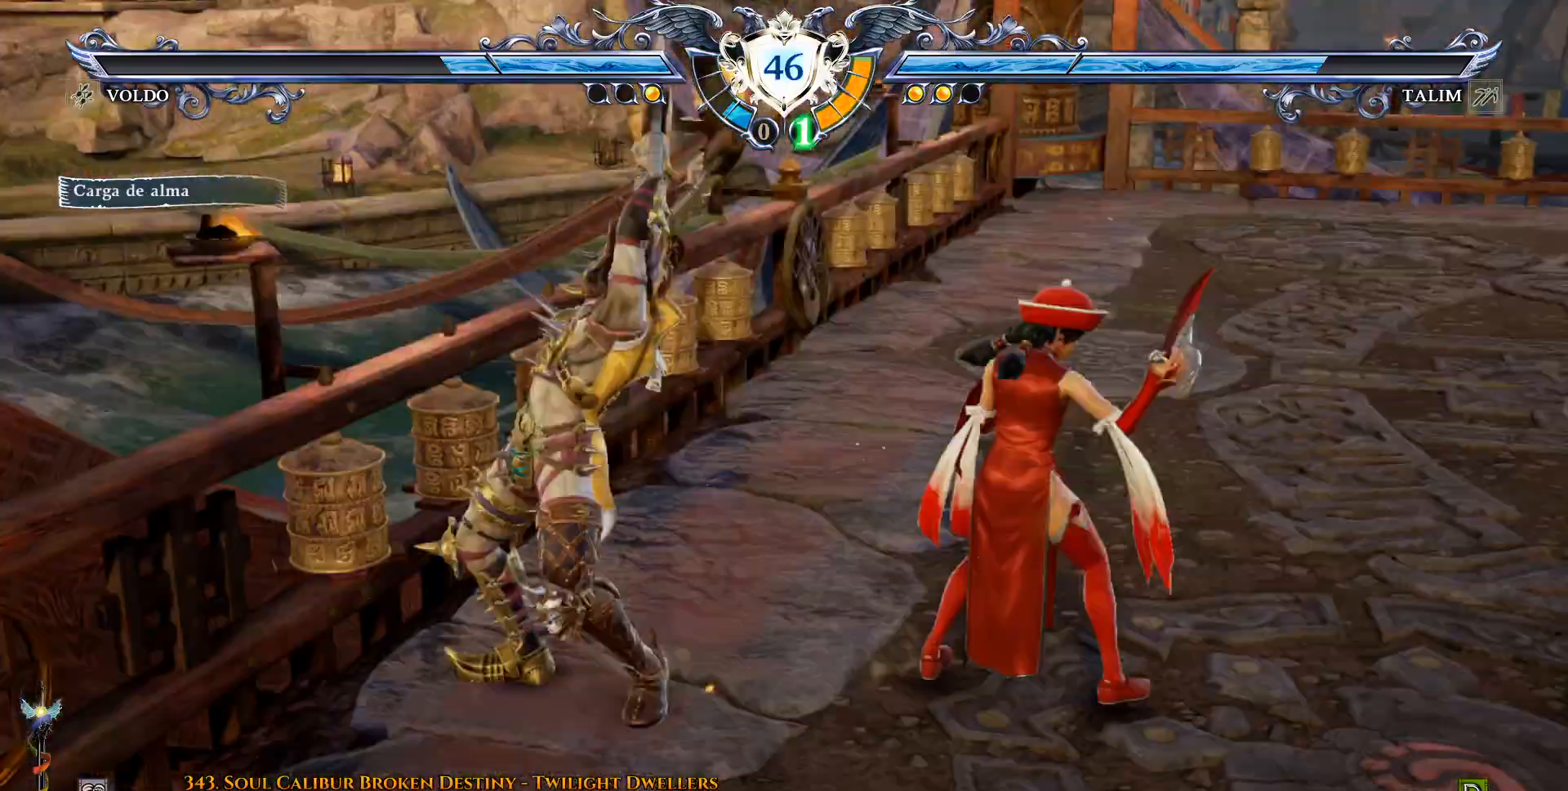
{"buttons": ["CROSS"], "events": []}
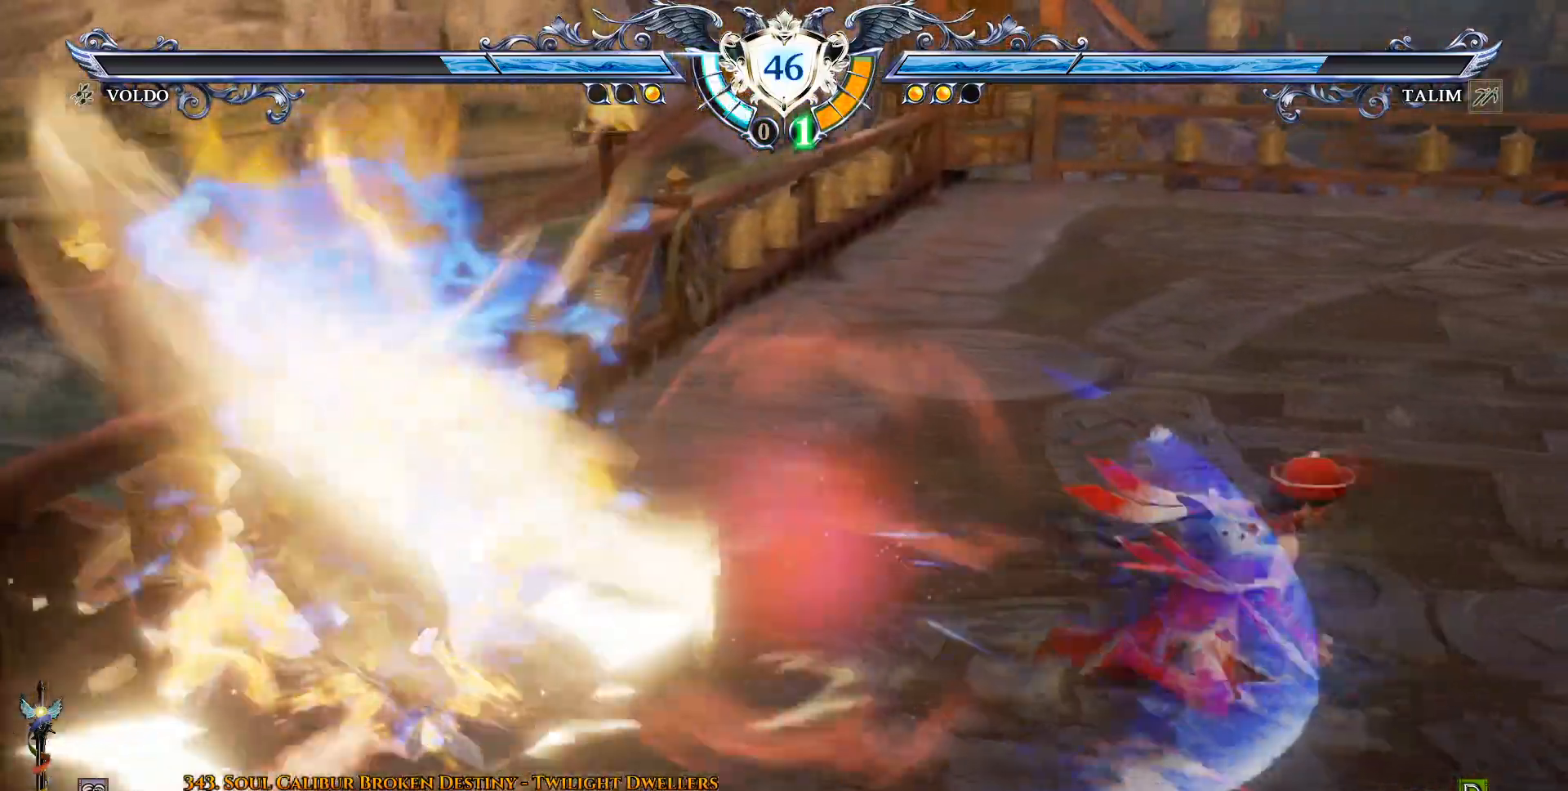
{"buttons": [], "events": [[33, "CROSS", "up"]]}
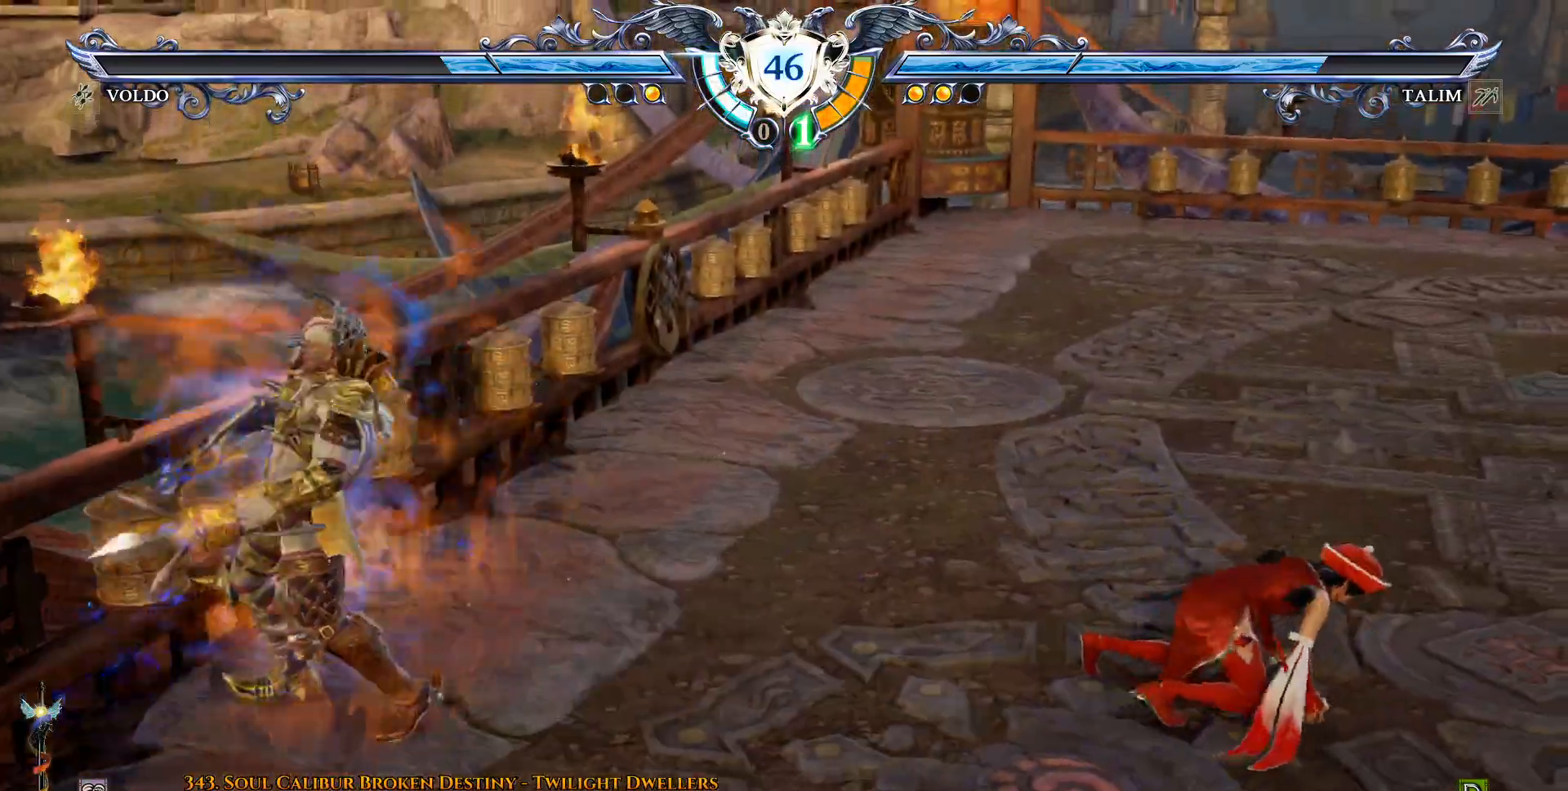
{"buttons": [], "events": [[150, "TRIANGLE", "down"], [250, "TRIANGLE", "up"], [300, "TRIANGLE", "down"], [383, "TRIANGLE", "up"], [433, "TRIANGLE", "down"], [500, "TRIANGLE", "up"]]}
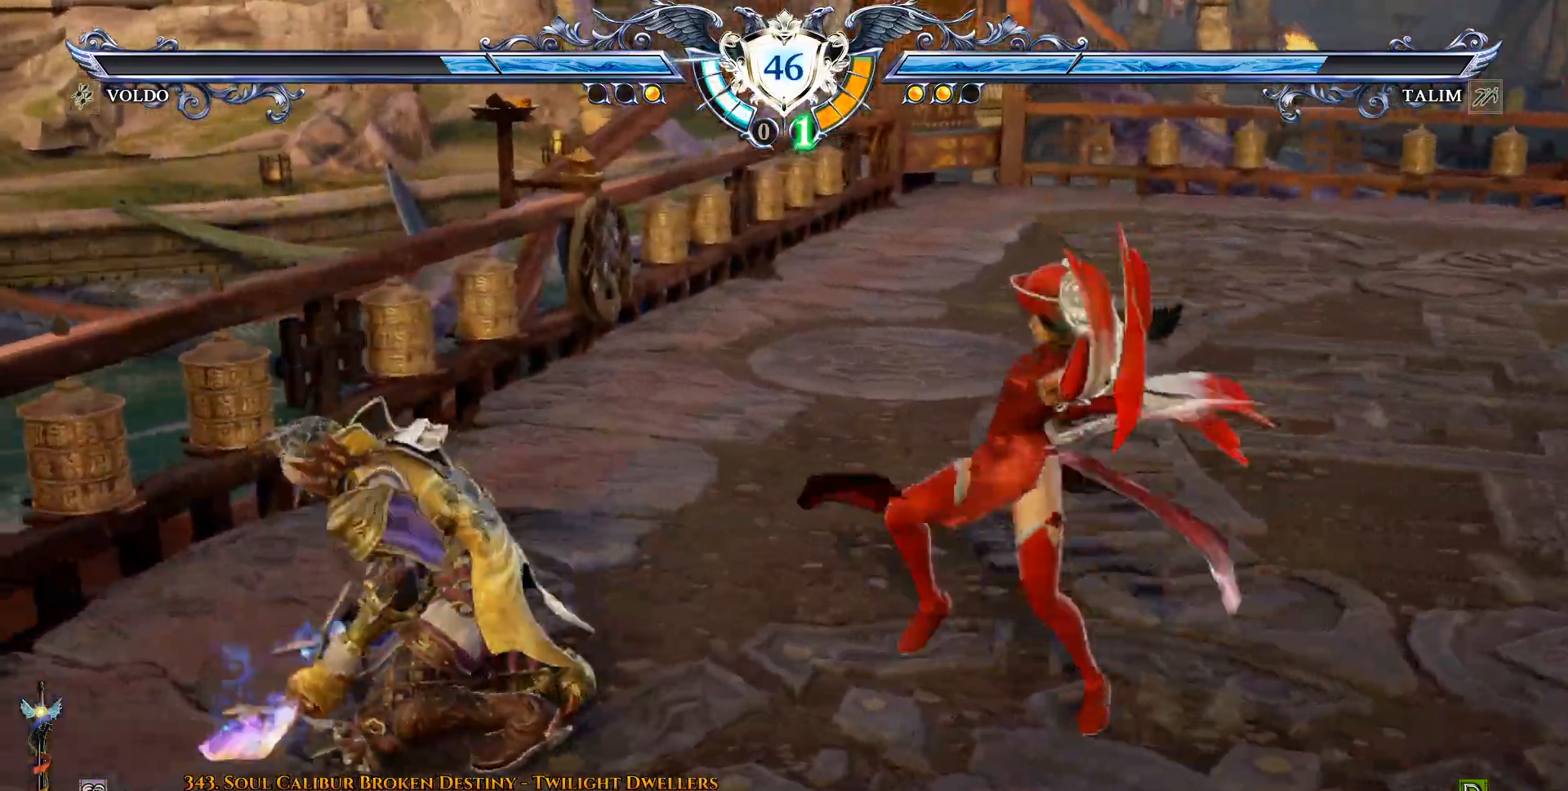
{"buttons": [], "events": []}
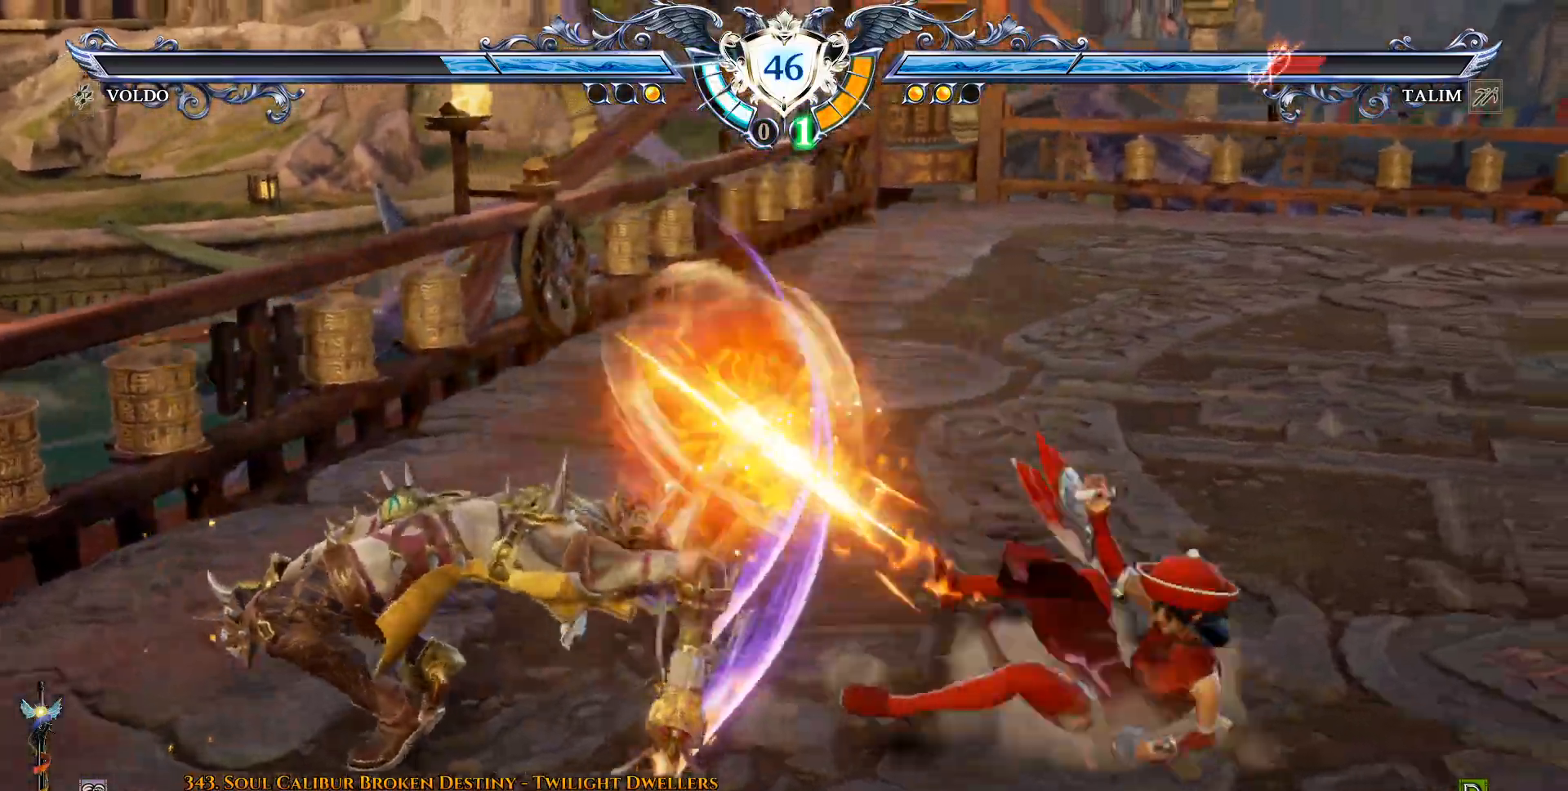
{"buttons": ["CROSS"], "events": [[133, "CROSS", "down"]]}
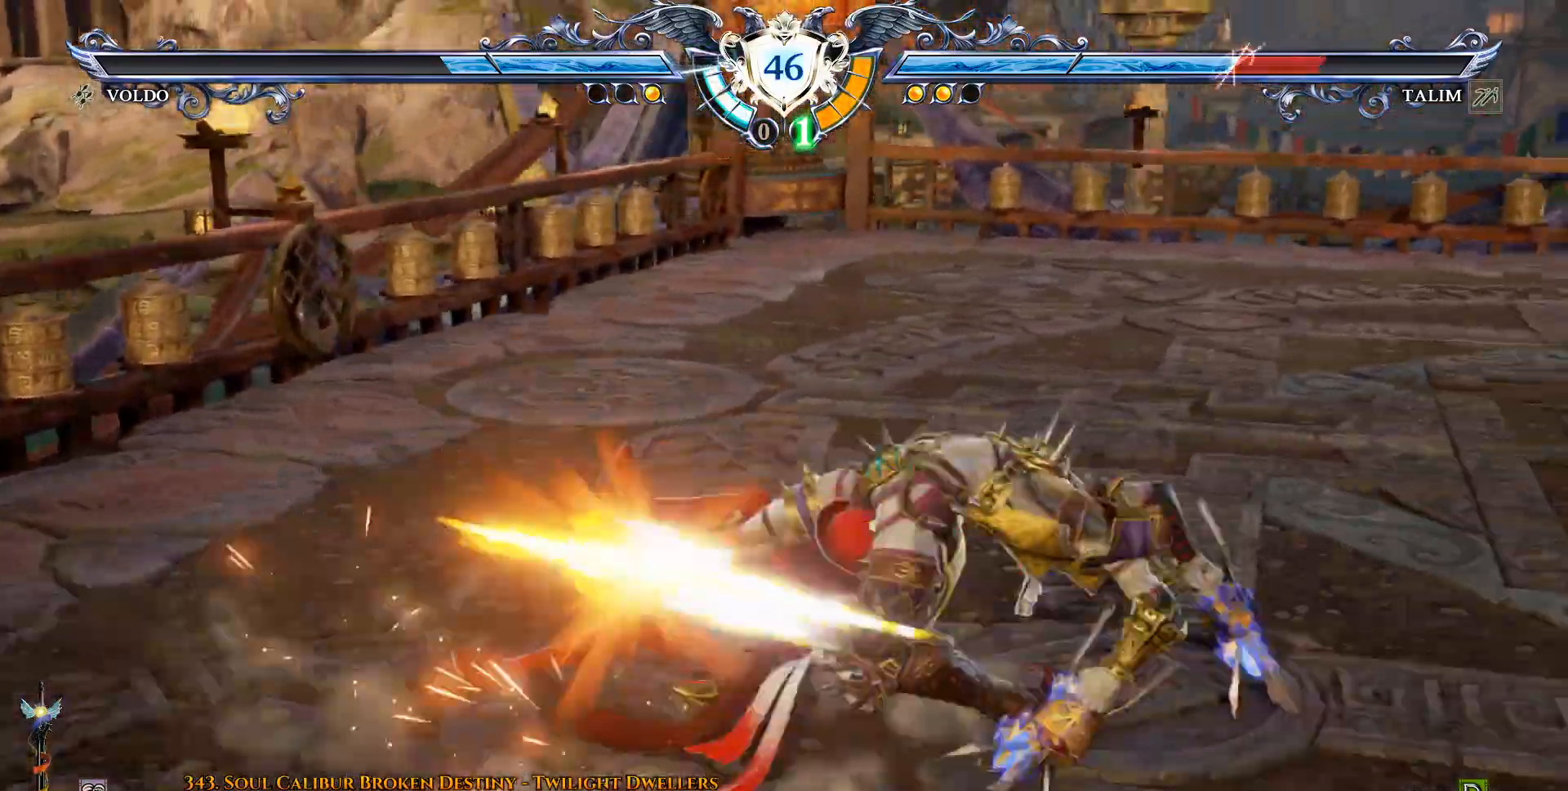
{"buttons": ["CROSS", "DPAD_UP"], "events": [[133, "DPAD_UP", "down"], [333, "CROSS", "up"], [400, "CROSS", "down"]]}
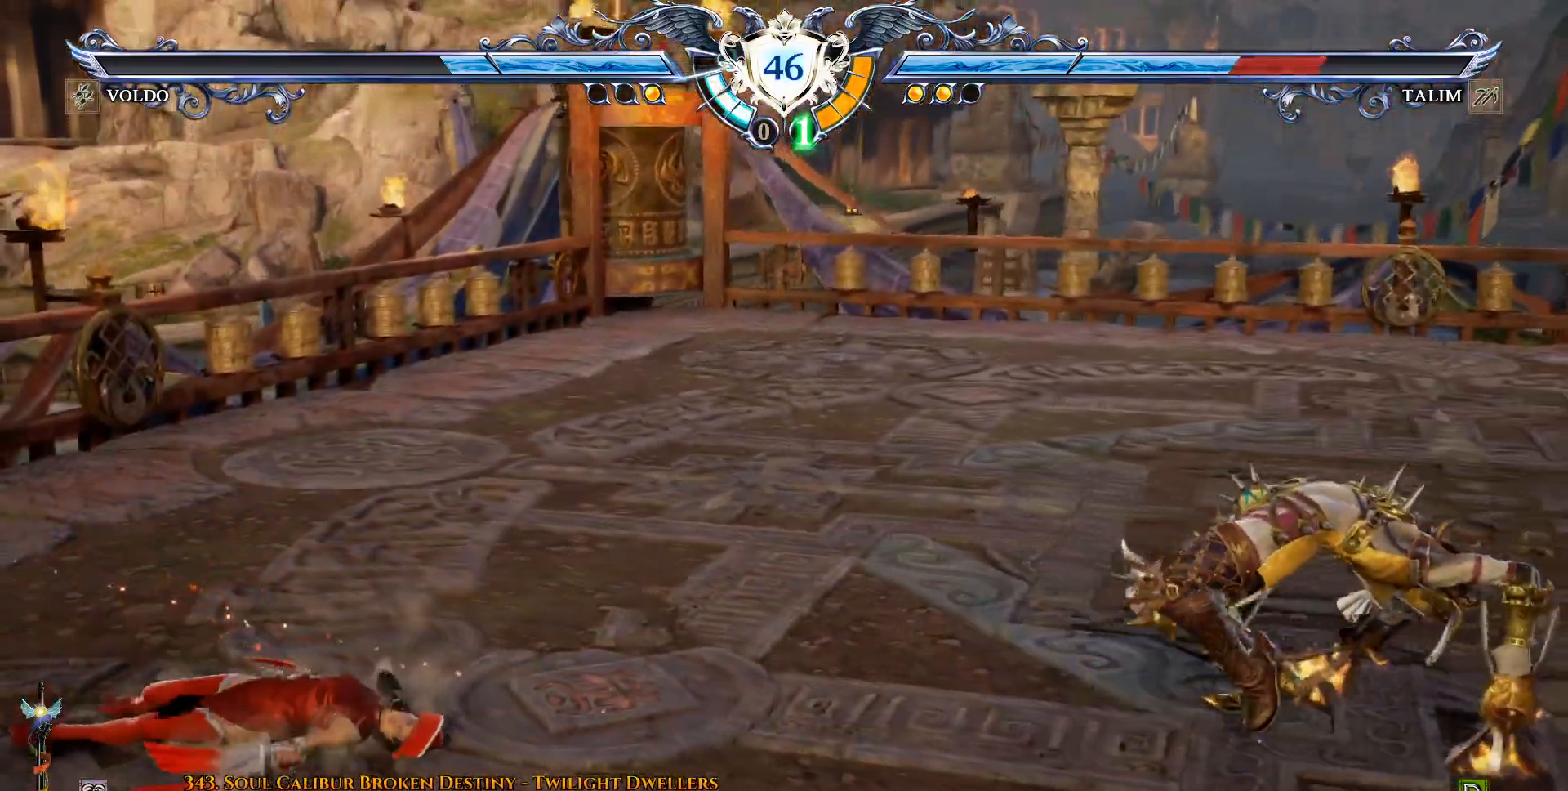
{"buttons": ["L1", "DPAD_UP"], "events": [[17, "CROSS", "up"], [67, "CROSS", "down"], [383, "CROSS", "up"], [467, "L1", "down"]]}
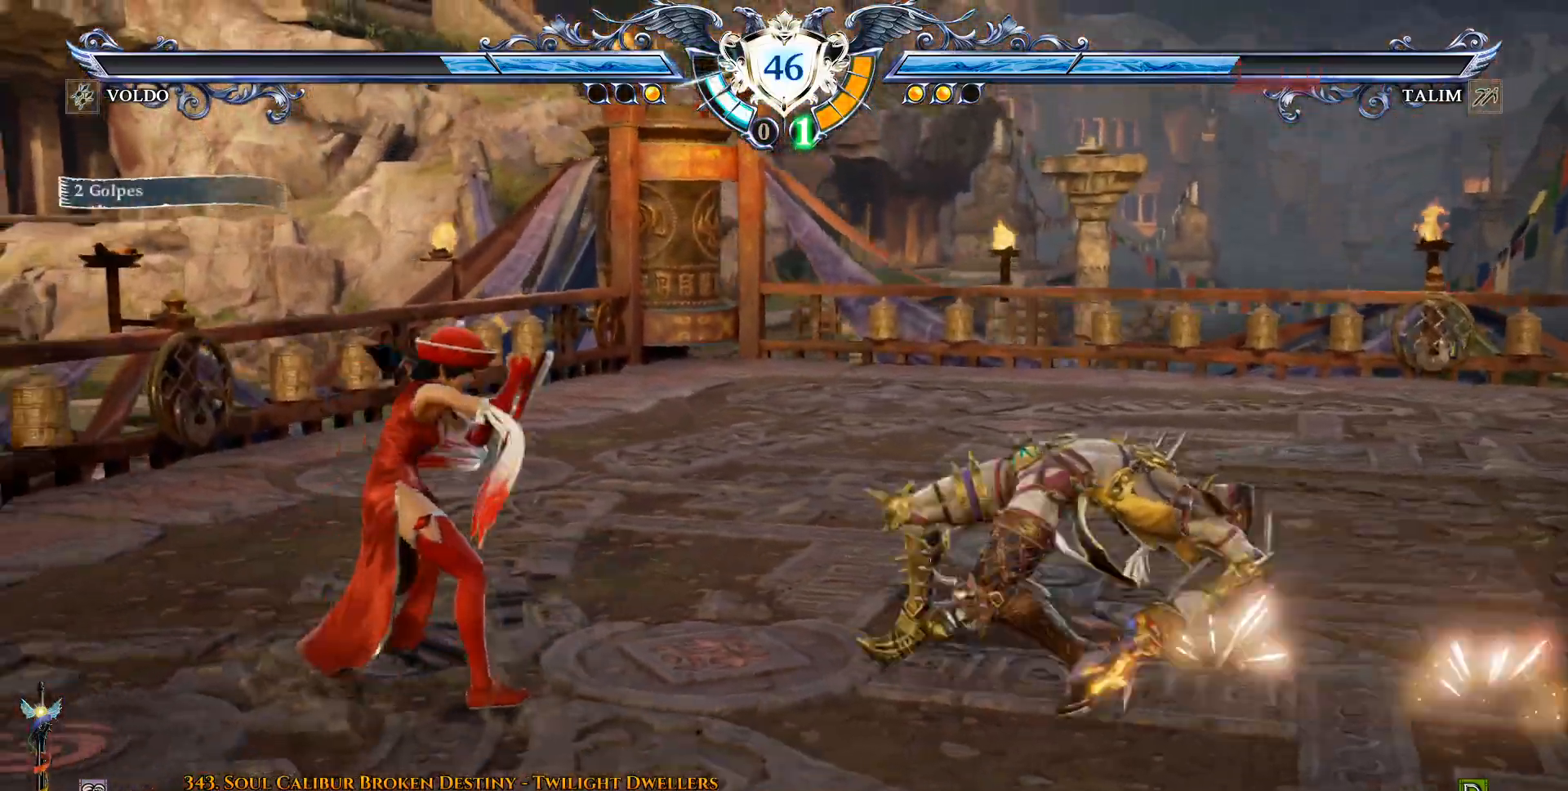
{"buttons": ["DPAD_UP"], "events": [[17, "L1", "up"]]}
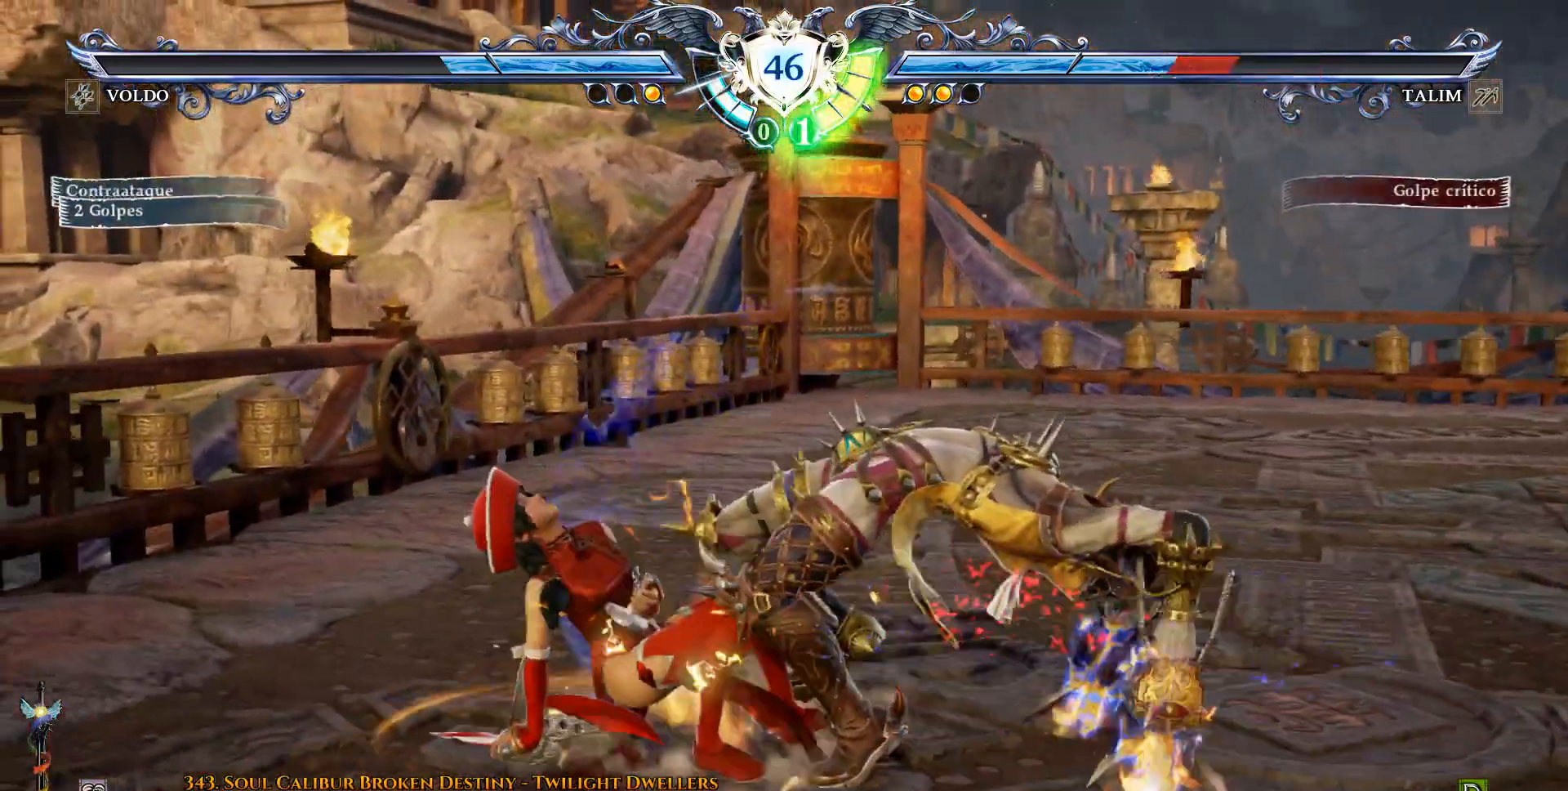
{"buttons": ["CROSS", "DPAD_UP", "DPAD_LEFT"], "events": [[133, "CROSS", "down"], [350, "SQUARE", "down"], [450, "SQUARE", "up"], [467, "DPAD_LEFT", "down"]]}
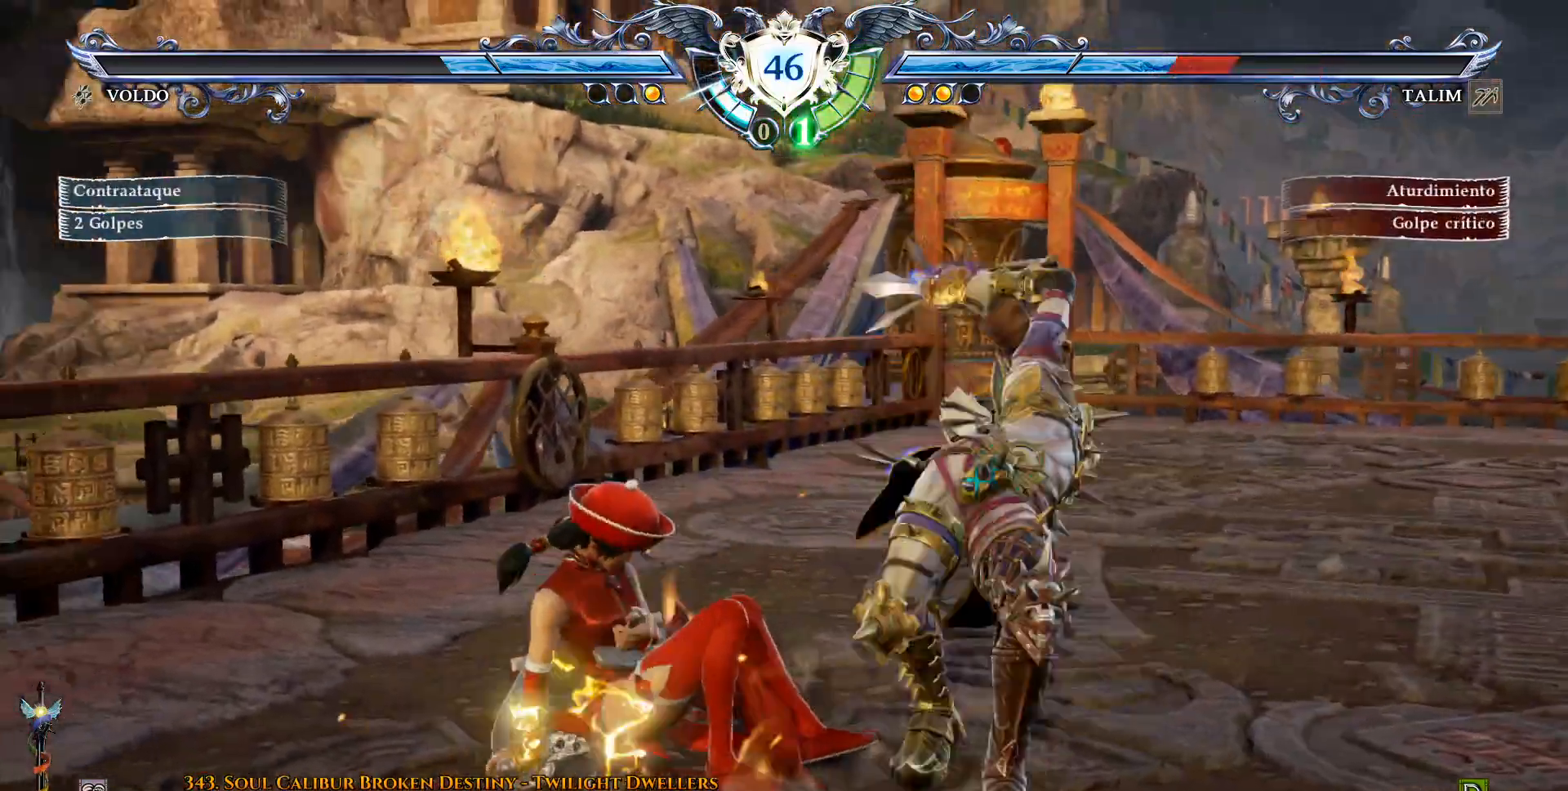
{"buttons": [], "events": [[17, "SQUARE", "down"], [100, "DPAD_UP", "up"], [133, "SQUARE", "up"], [250, "DPAD_LEFT", "up"], [250, "SQUARE", "down"], [350, "SQUARE", "up"], [433, "CROSS", "up"]]}
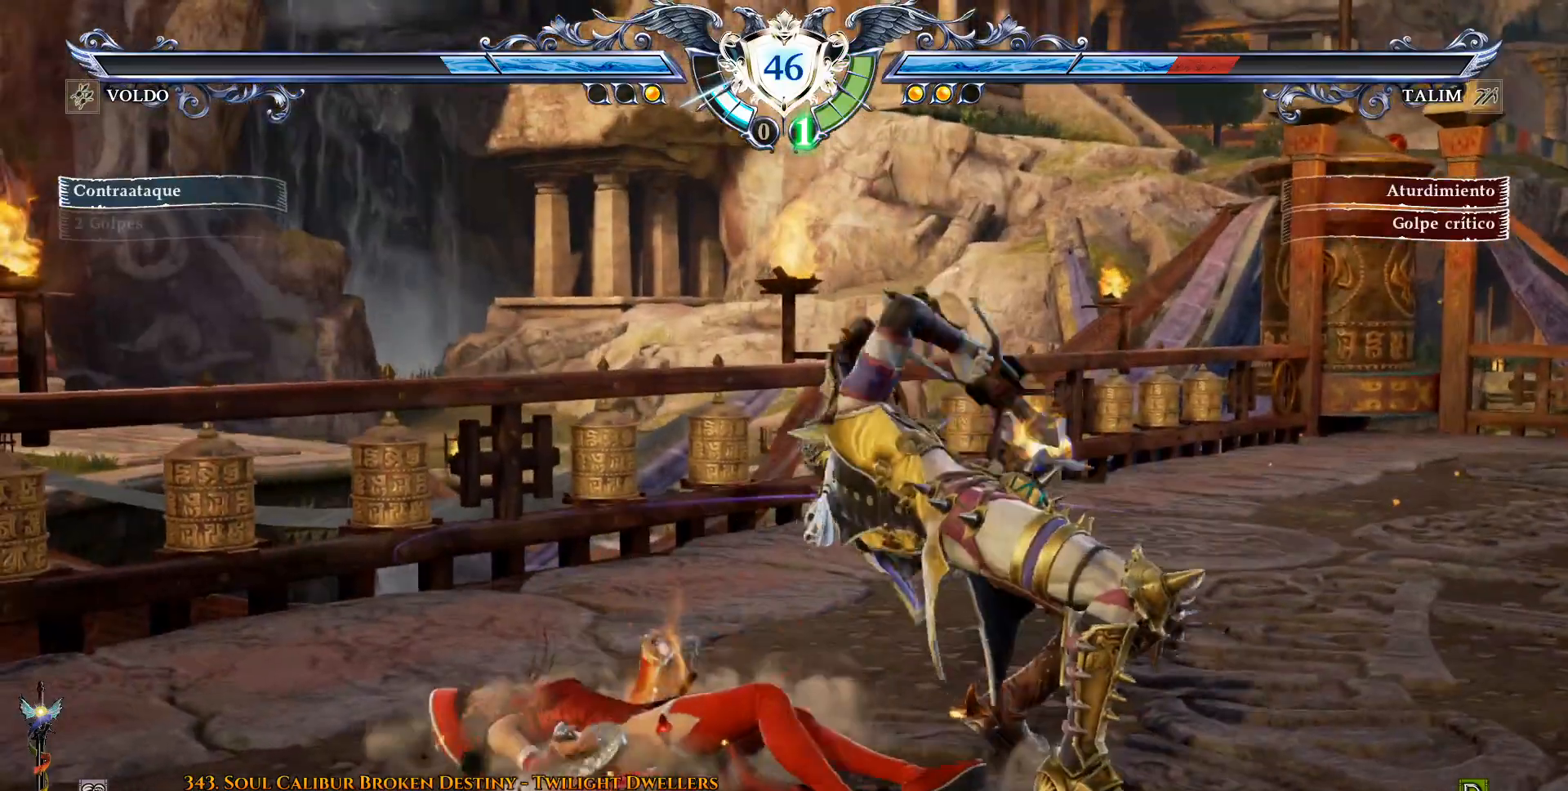
{"buttons": ["CROSS"], "events": [[217, "CROSS", "down"], [300, "SQUARE", "down"], [400, "SQUARE", "up"]]}
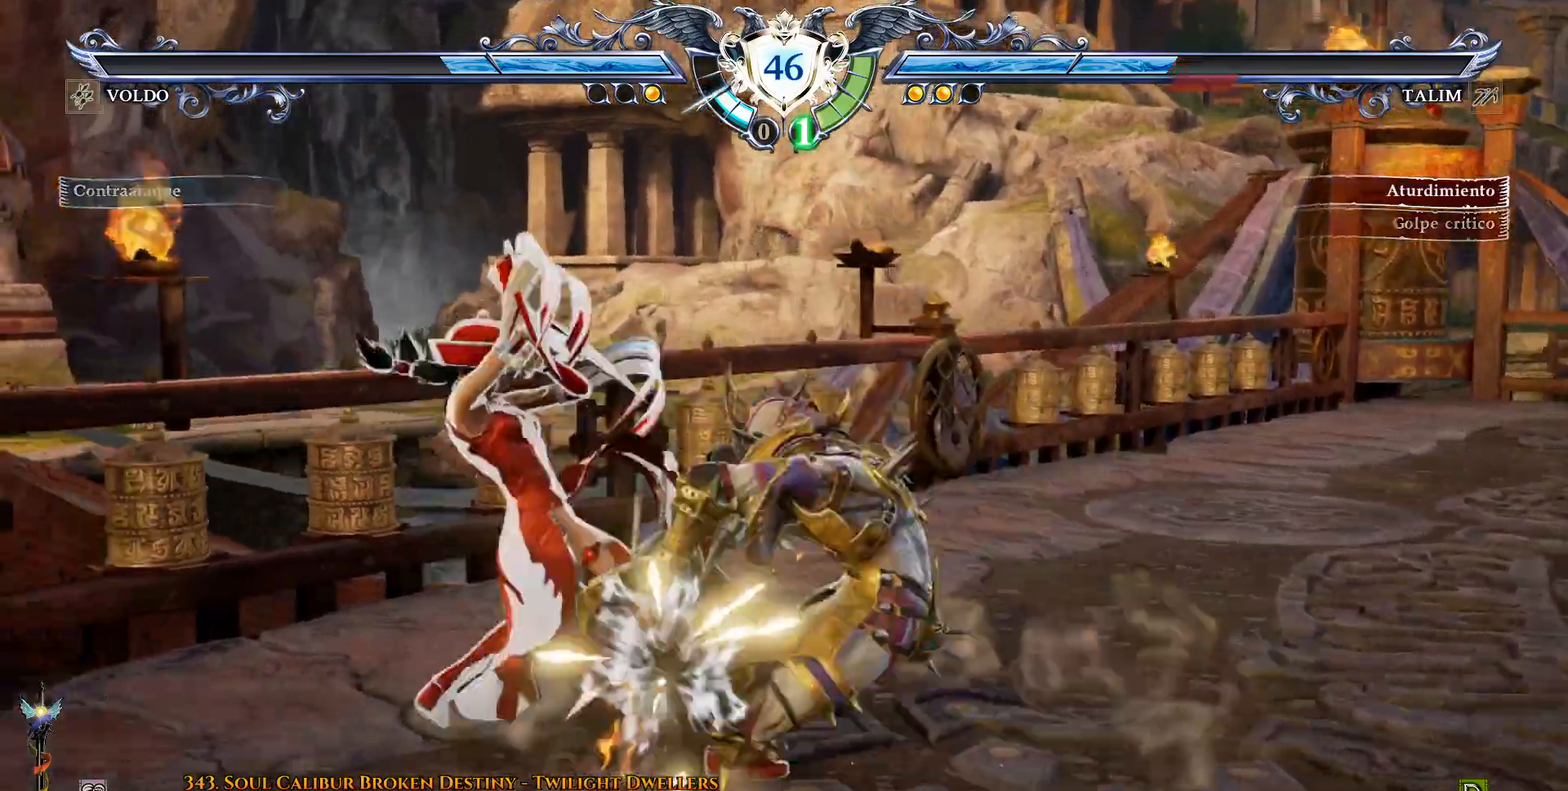
{"buttons": ["CROSS"], "events": [[450, "DPAD_UP", "down"], [500, "DPAD_UP", "up"]]}